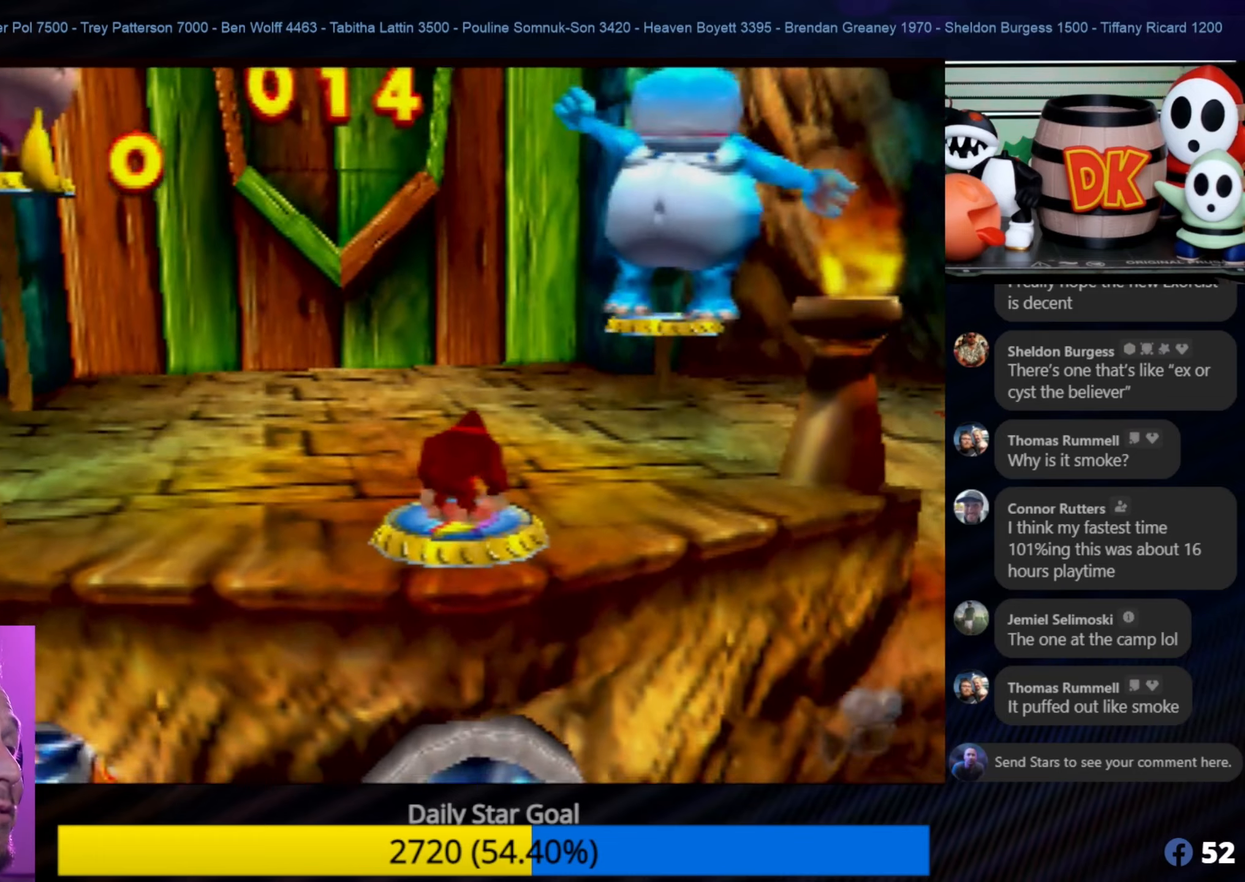
Gameplay with a controller (Nintendo layout); each line is a JSON object with the inputs held at the frame after it. "events" lists button and stick changes between this image and that frame as [ms after this image, input, new state], when the widget could be followed in between. Not read: L1 L3 R3.
{"buttons": [], "left_stick": "up", "events": [[400, "left_stick", "up"]]}
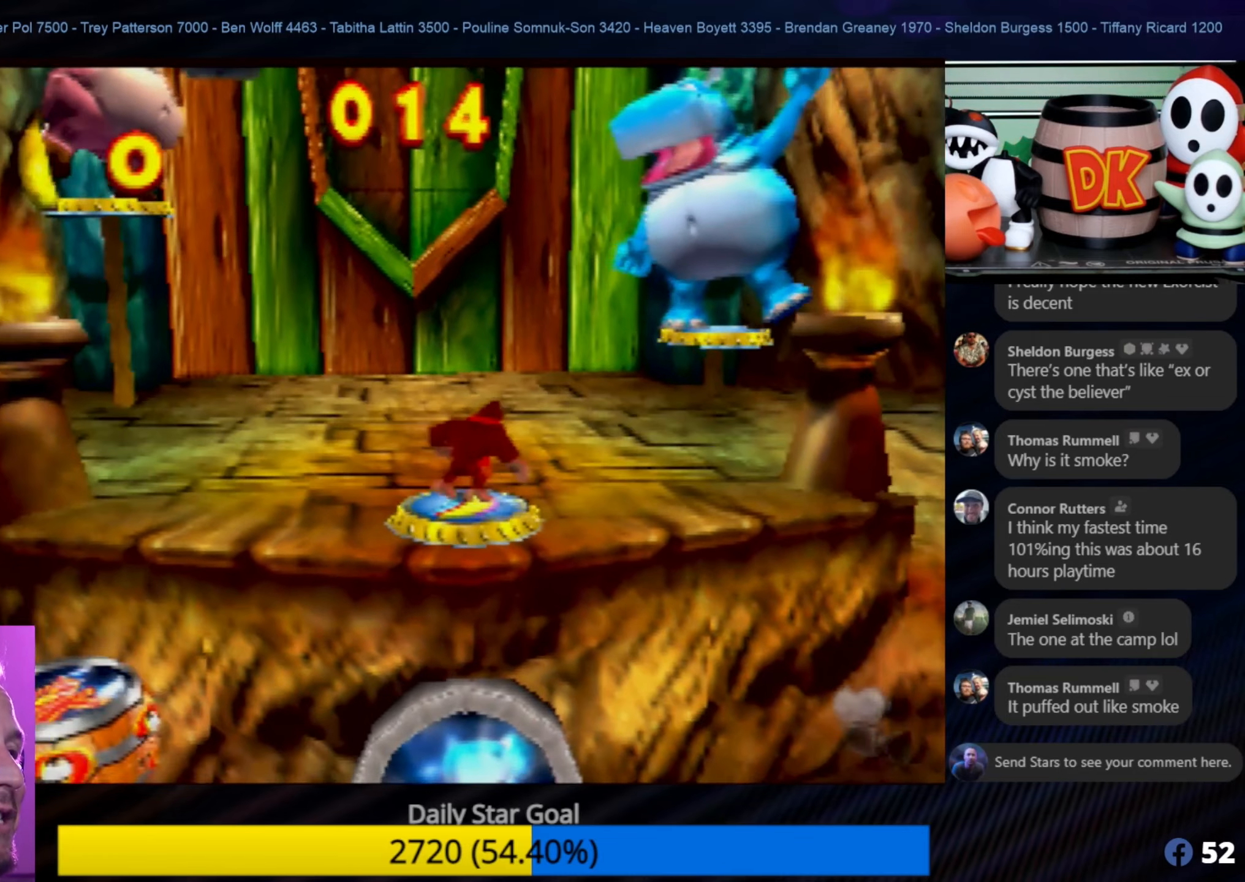
{"buttons": [], "left_stick": "up-right", "events": [[250, "left_stick", "up-right"]]}
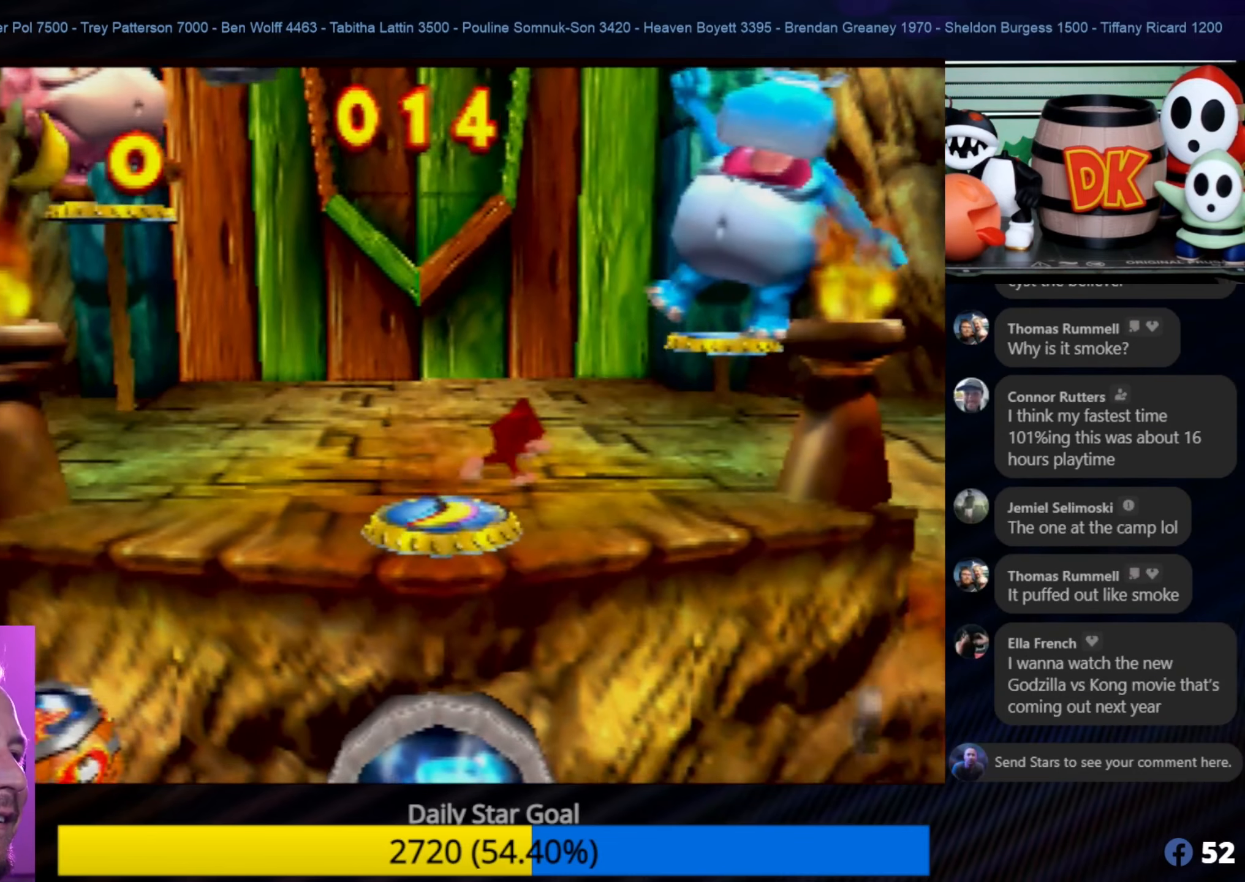
{"buttons": [], "left_stick": "up-right", "events": []}
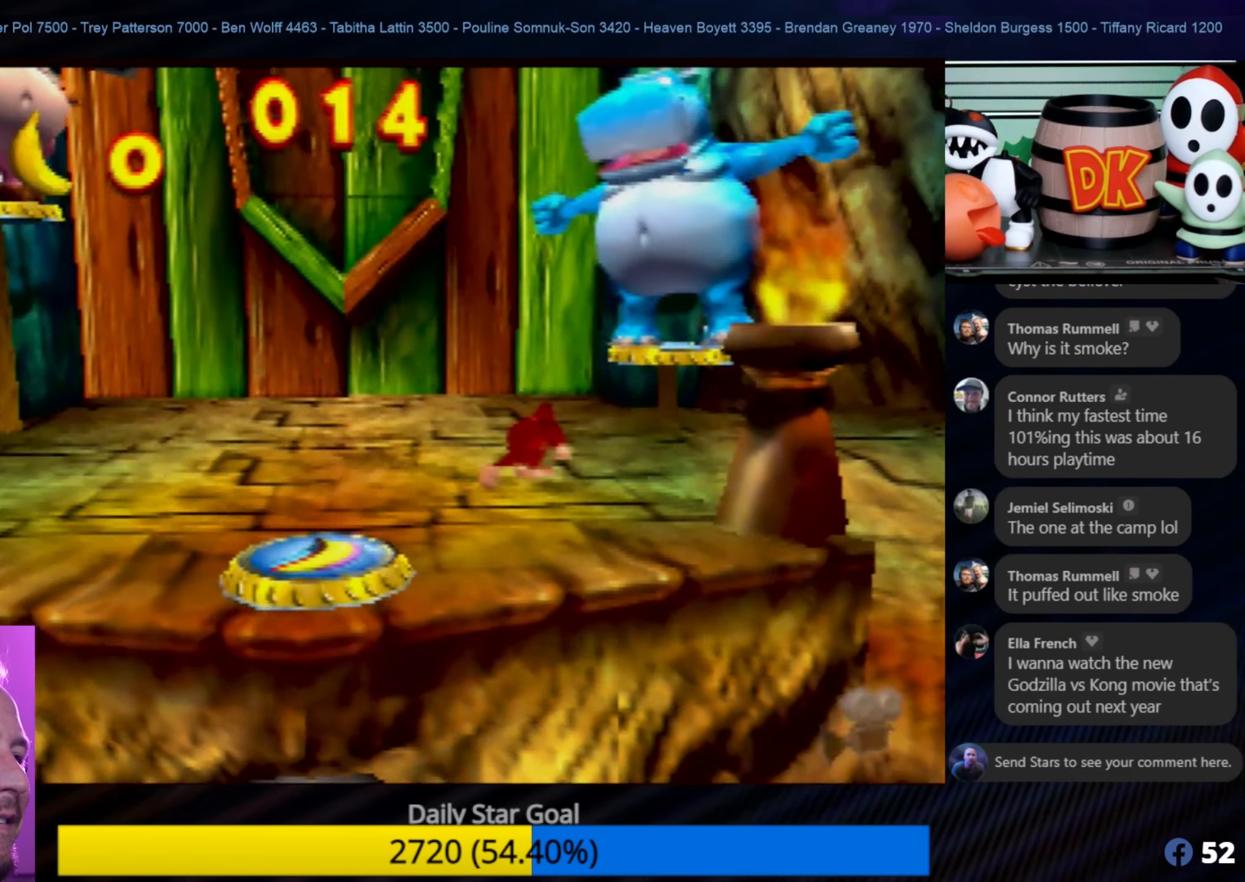
{"buttons": [], "left_stick": "up-right", "events": []}
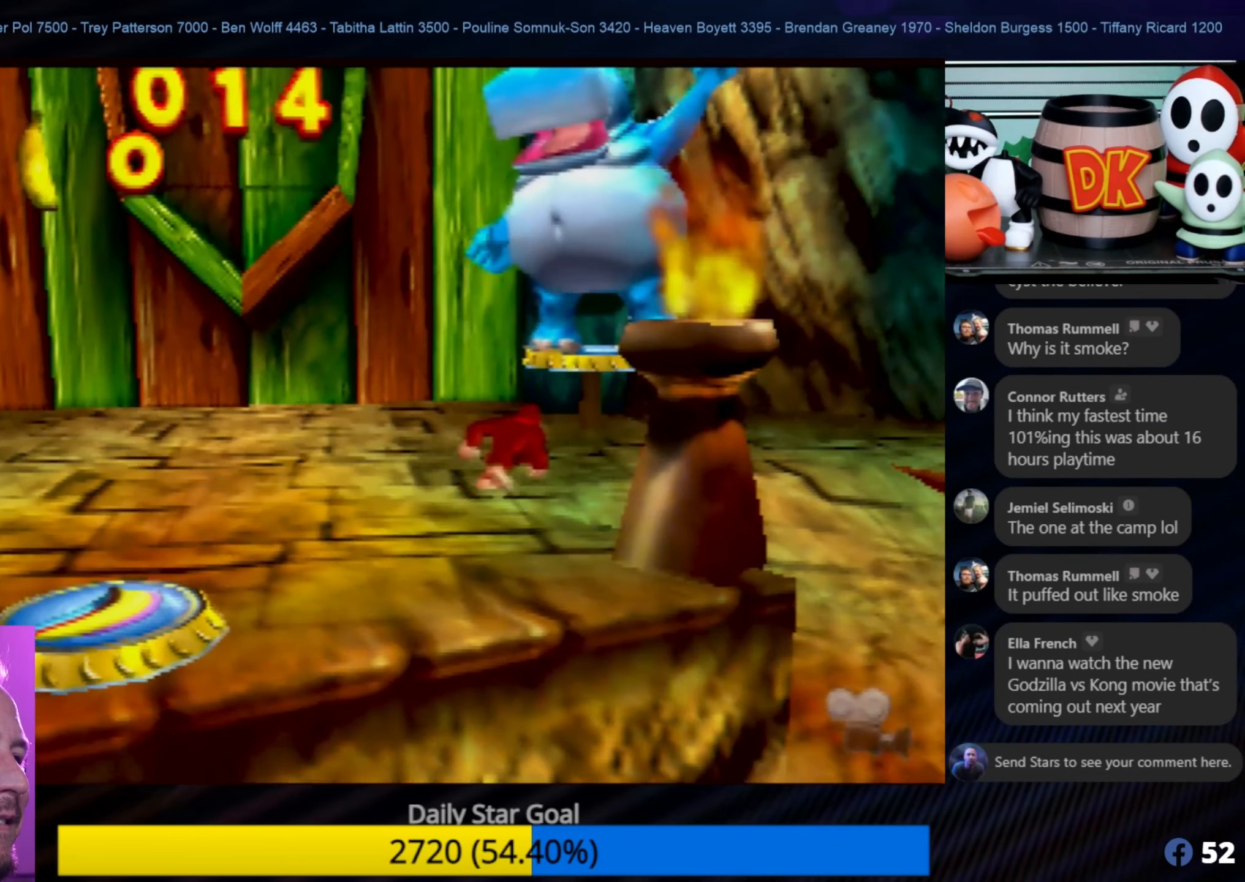
{"buttons": [], "left_stick": "up-right", "events": []}
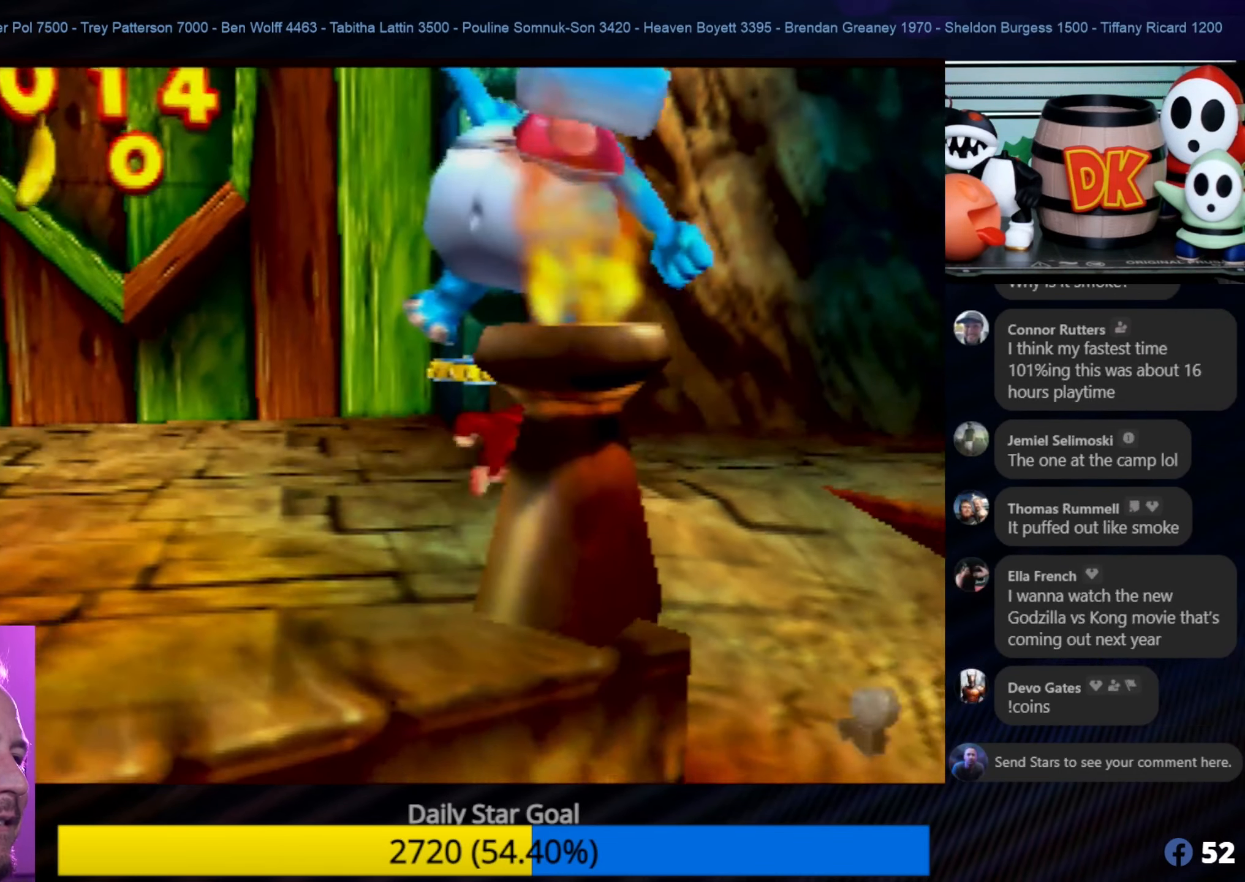
{"buttons": [], "left_stick": "right", "events": [[167, "left_stick", "right"]]}
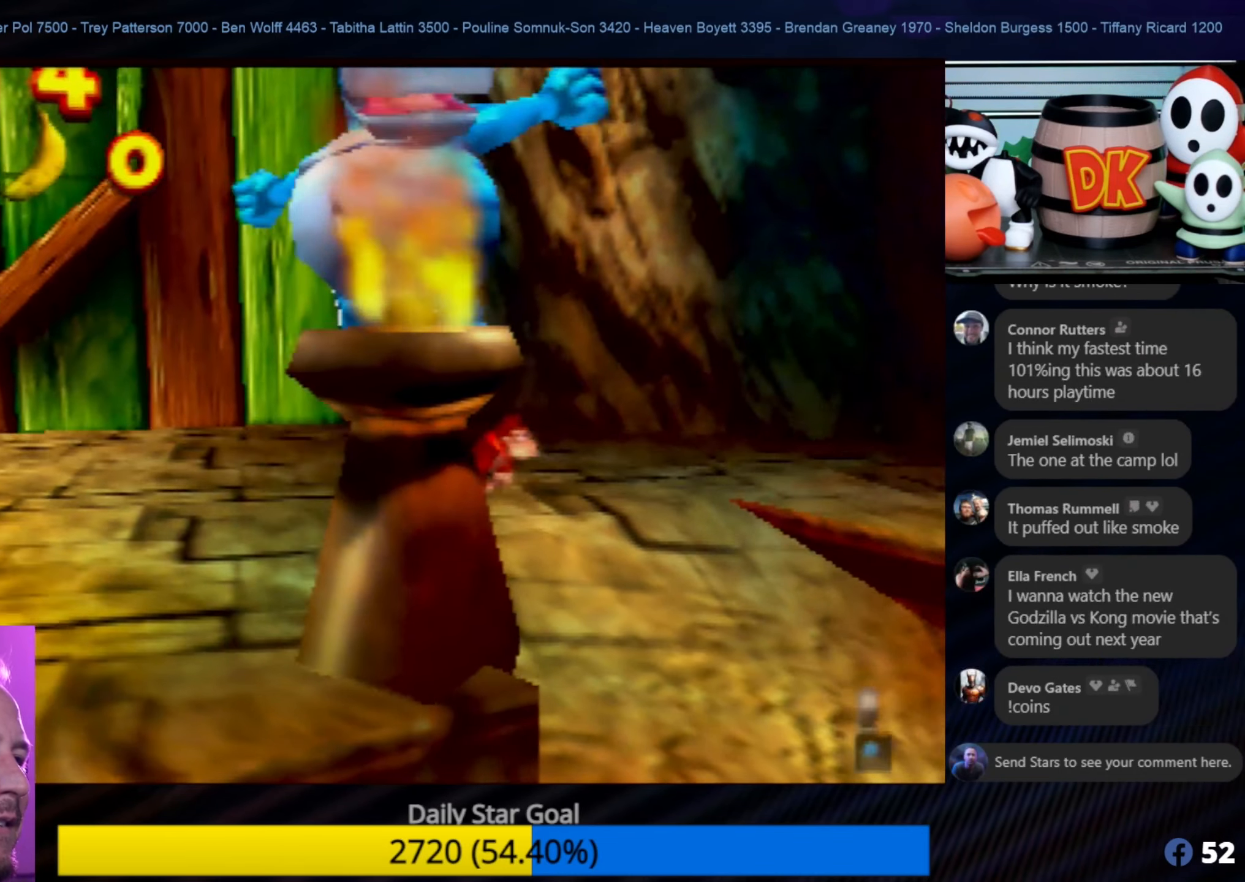
{"buttons": [], "left_stick": "down", "events": [[33, "left_stick", "down-right"], [417, "left_stick", "down"]]}
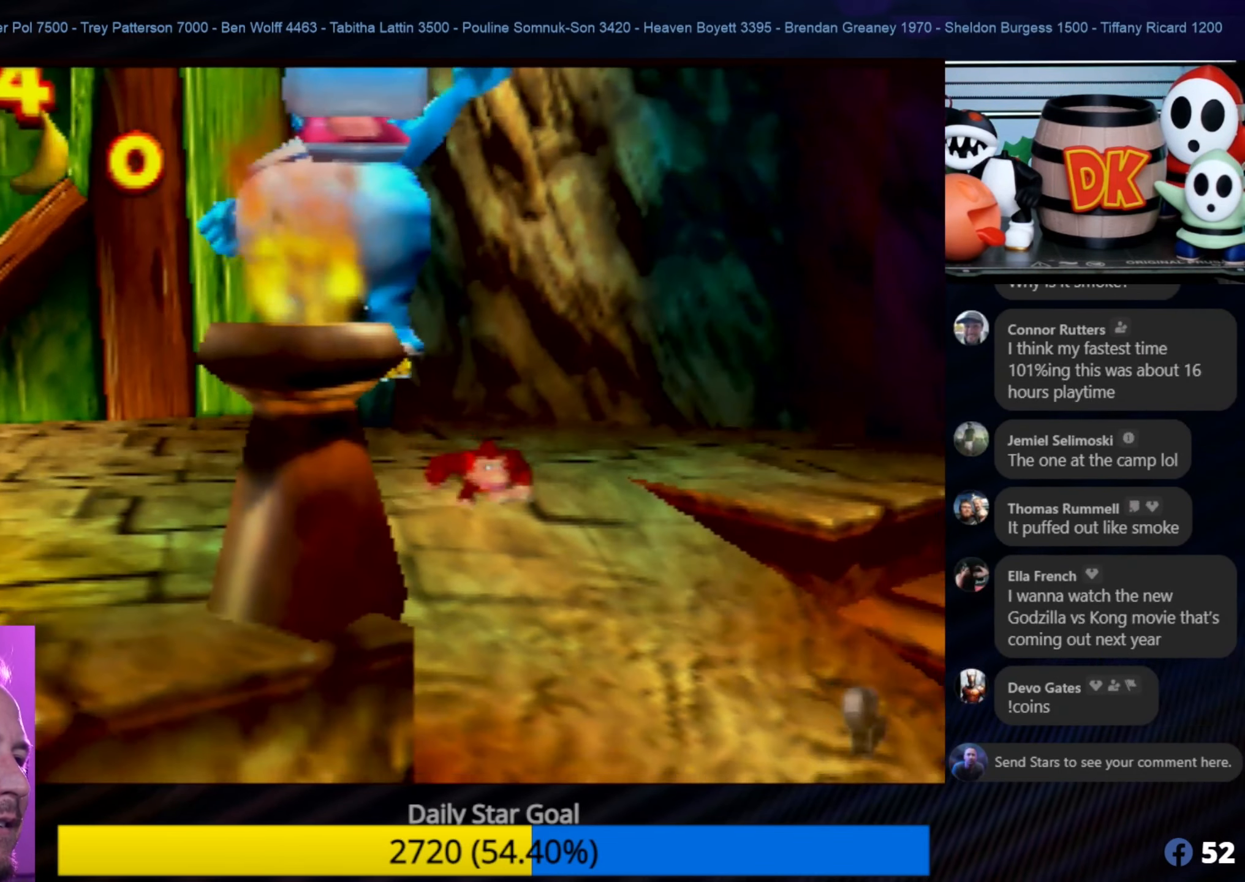
{"buttons": [], "left_stick": "down", "events": []}
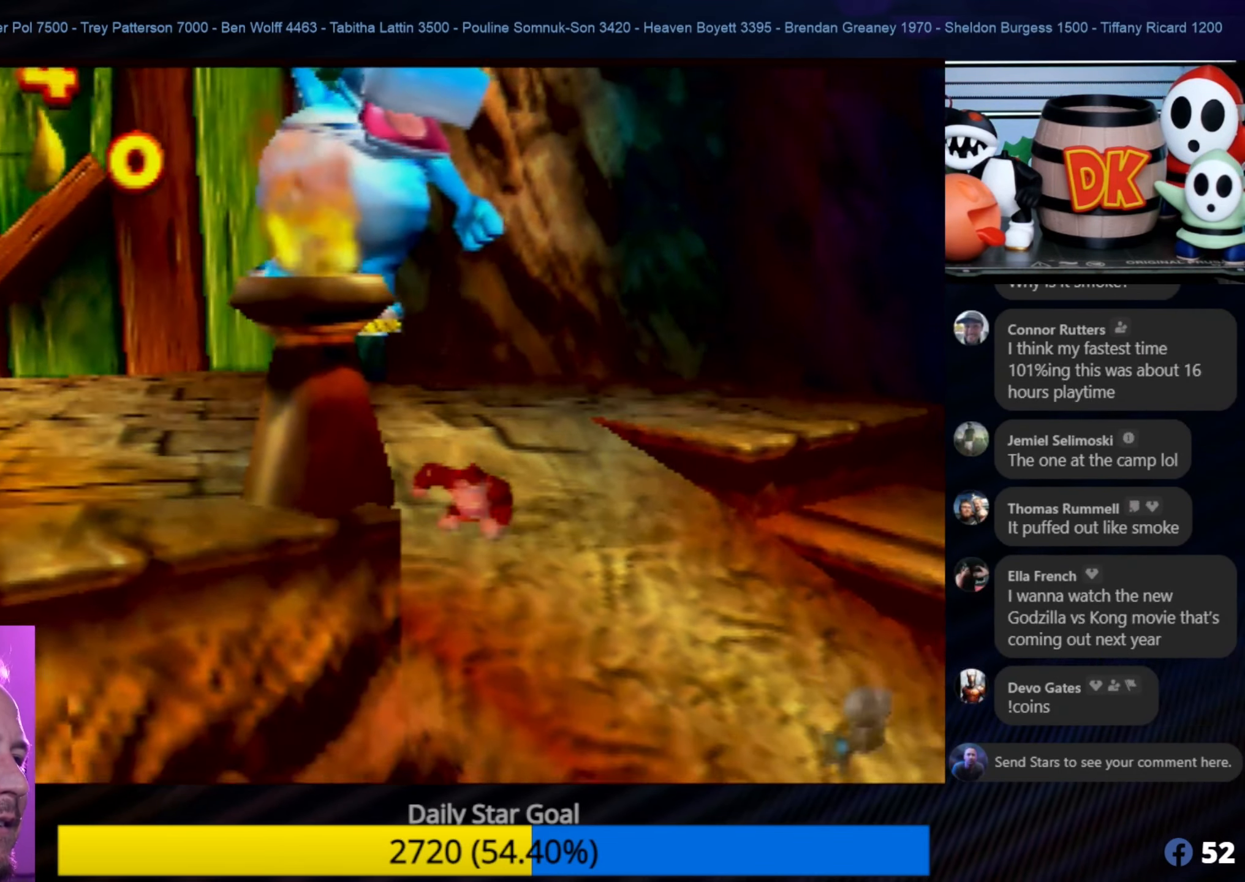
{"buttons": ["C_RIGHT"], "left_stick": "down", "events": [[83, "C_RIGHT", "down"], [217, "C_RIGHT", "up"], [283, "C_RIGHT", "down"], [417, "C_RIGHT", "up"], [483, "C_RIGHT", "down"]]}
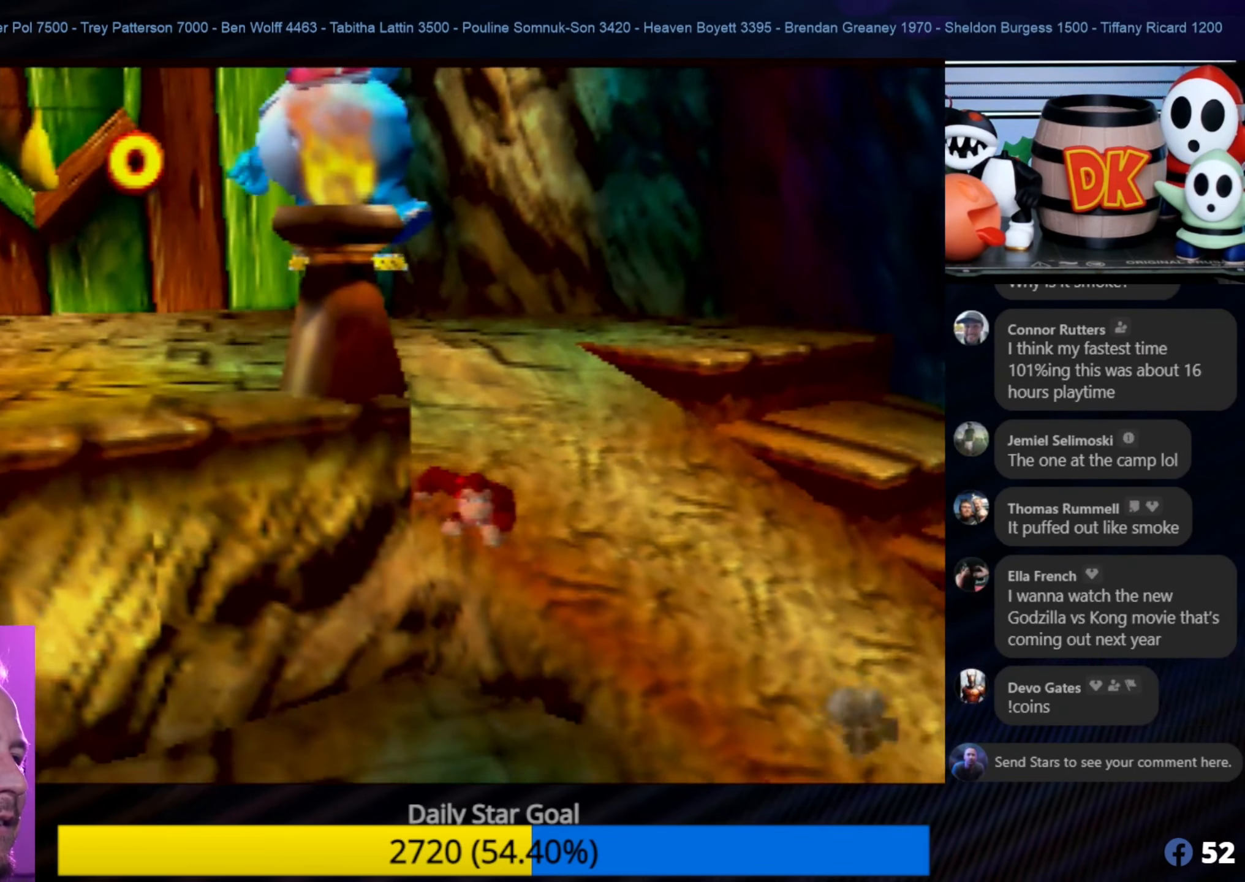
{"buttons": ["C_RIGHT"], "left_stick": "down-left", "events": [[100, "C_RIGHT", "up"], [183, "C_RIGHT", "down"], [300, "C_RIGHT", "up"], [300, "left_stick", "down-left"], [433, "C_RIGHT", "down"]]}
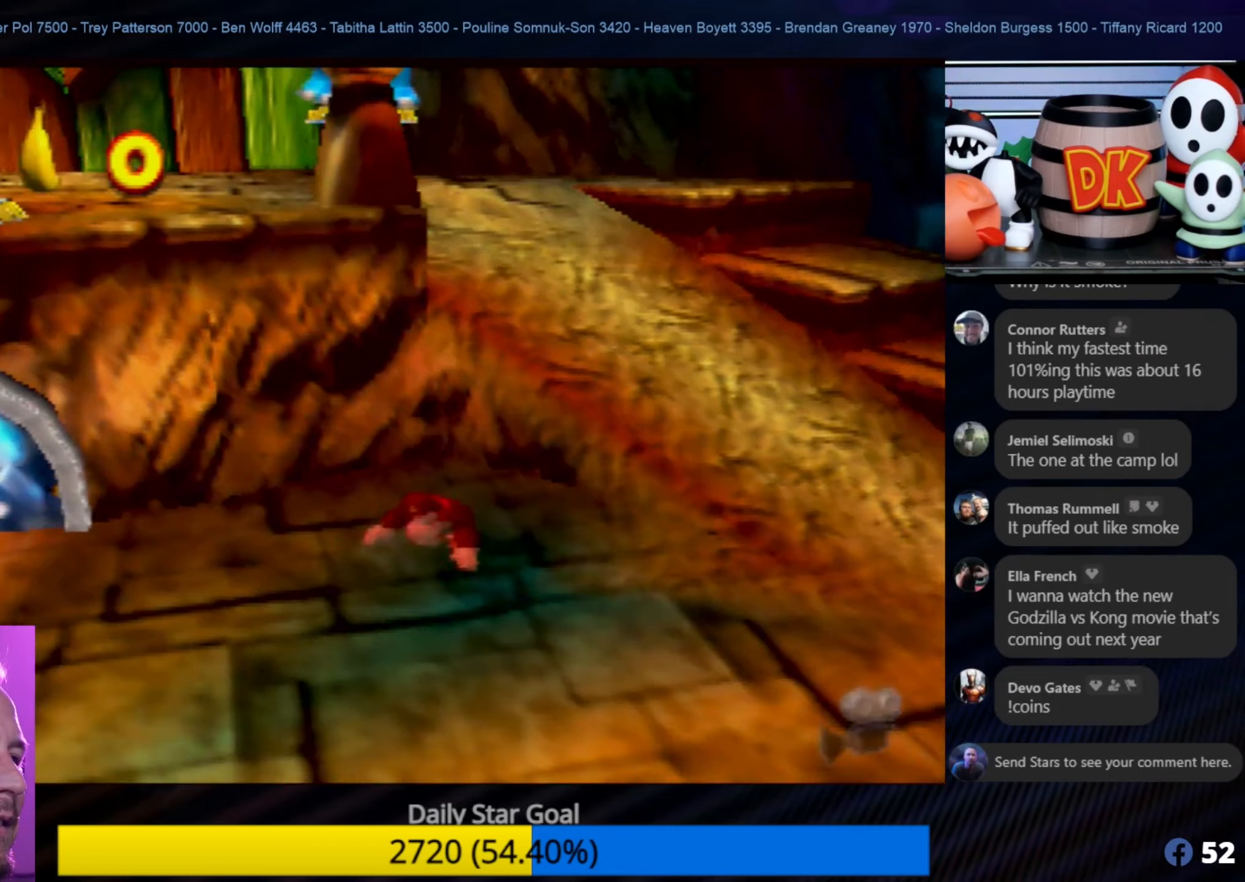
{"buttons": ["C_RIGHT"], "left_stick": "down-left", "events": [[34, "C_RIGHT", "up"], [250, "C_RIGHT", "down"], [367, "C_RIGHT", "up"], [450, "C_RIGHT", "down"]]}
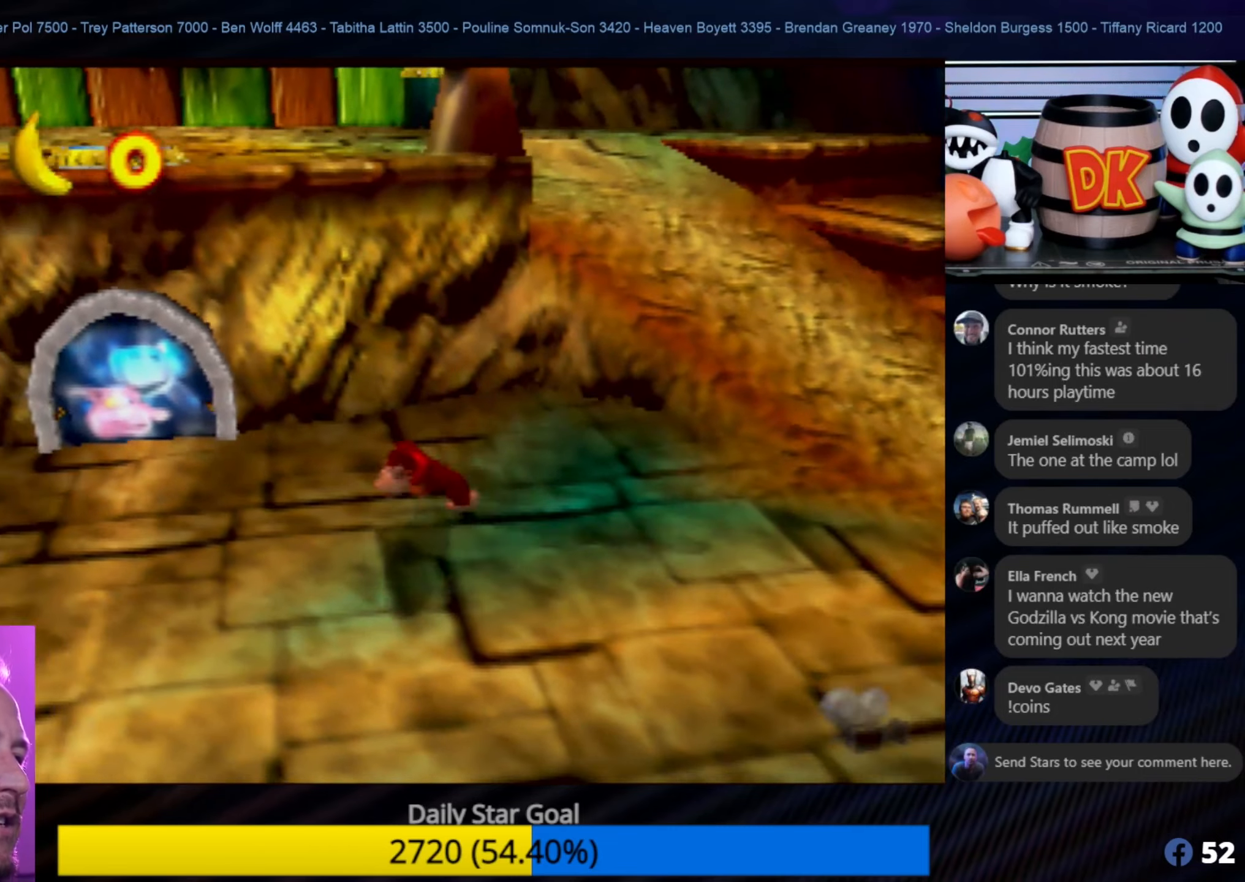
{"buttons": [], "left_stick": "down-left", "events": [[67, "C_RIGHT", "up"], [267, "C_RIGHT", "down"], [300, "C_RIGHT", "up"]]}
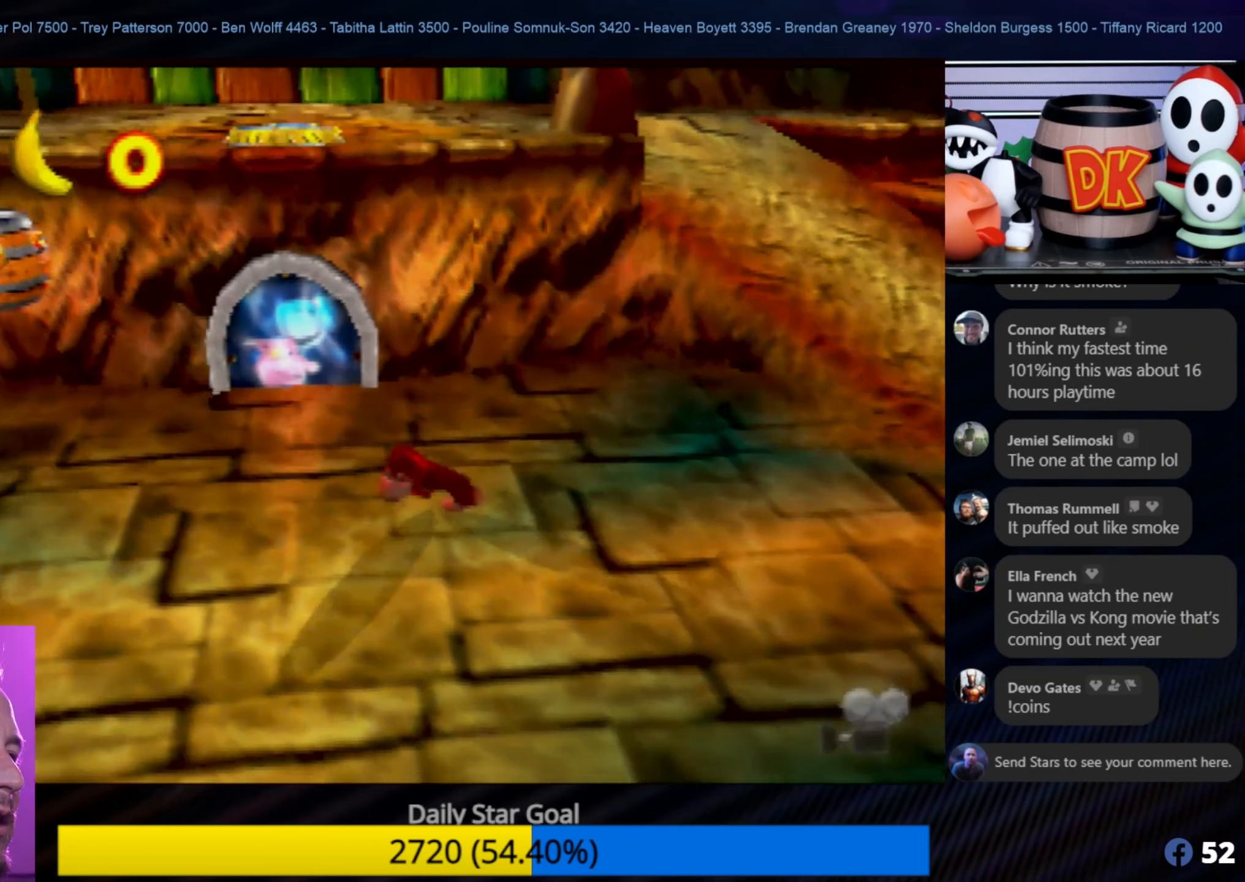
{"buttons": [], "left_stick": "left", "events": [[484, "left_stick", "left"]]}
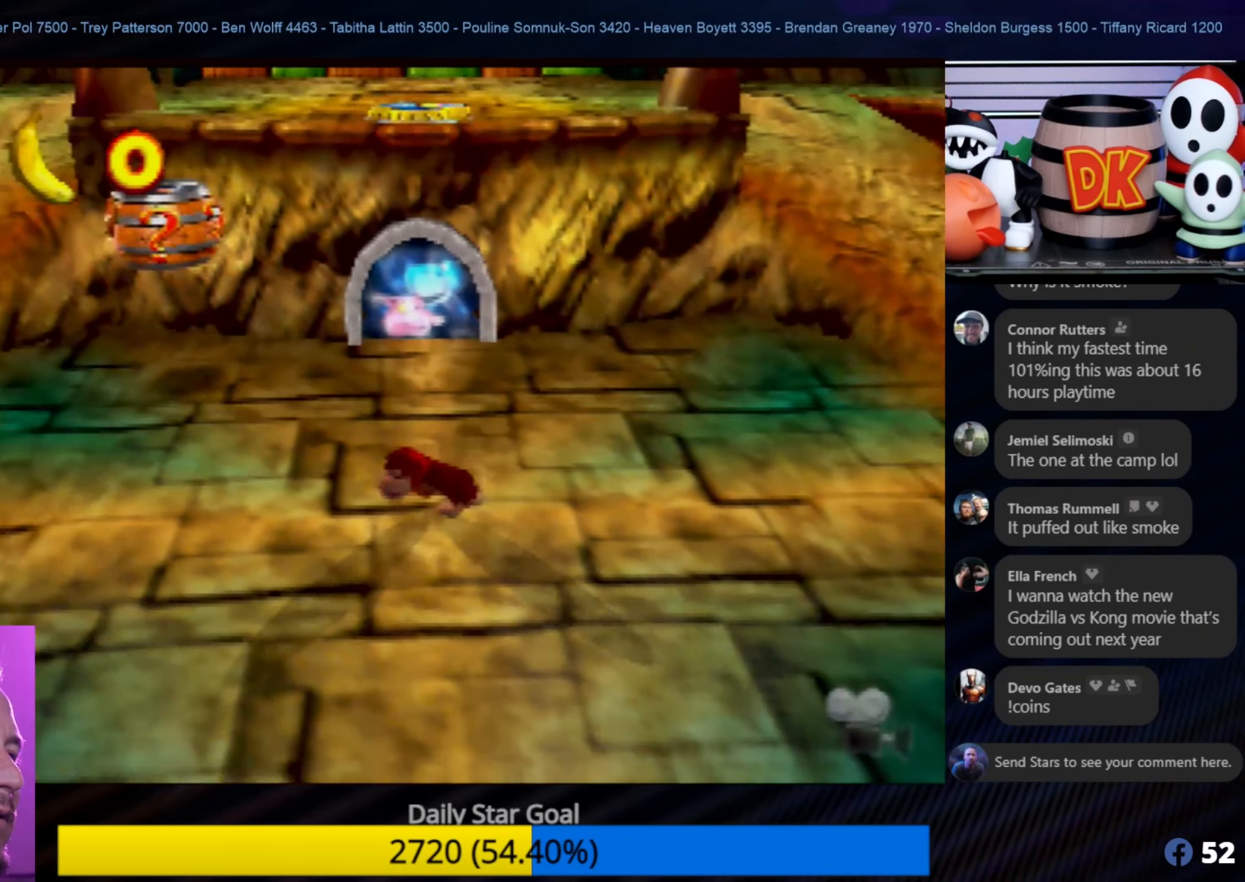
{"buttons": ["C_RIGHT"], "left_stick": "left", "events": [[434, "C_LEFT", "down"], [434, "left_stick", "center"], [484, "C_LEFT", "up"], [484, "C_RIGHT", "down"], [484, "left_stick", "left"]]}
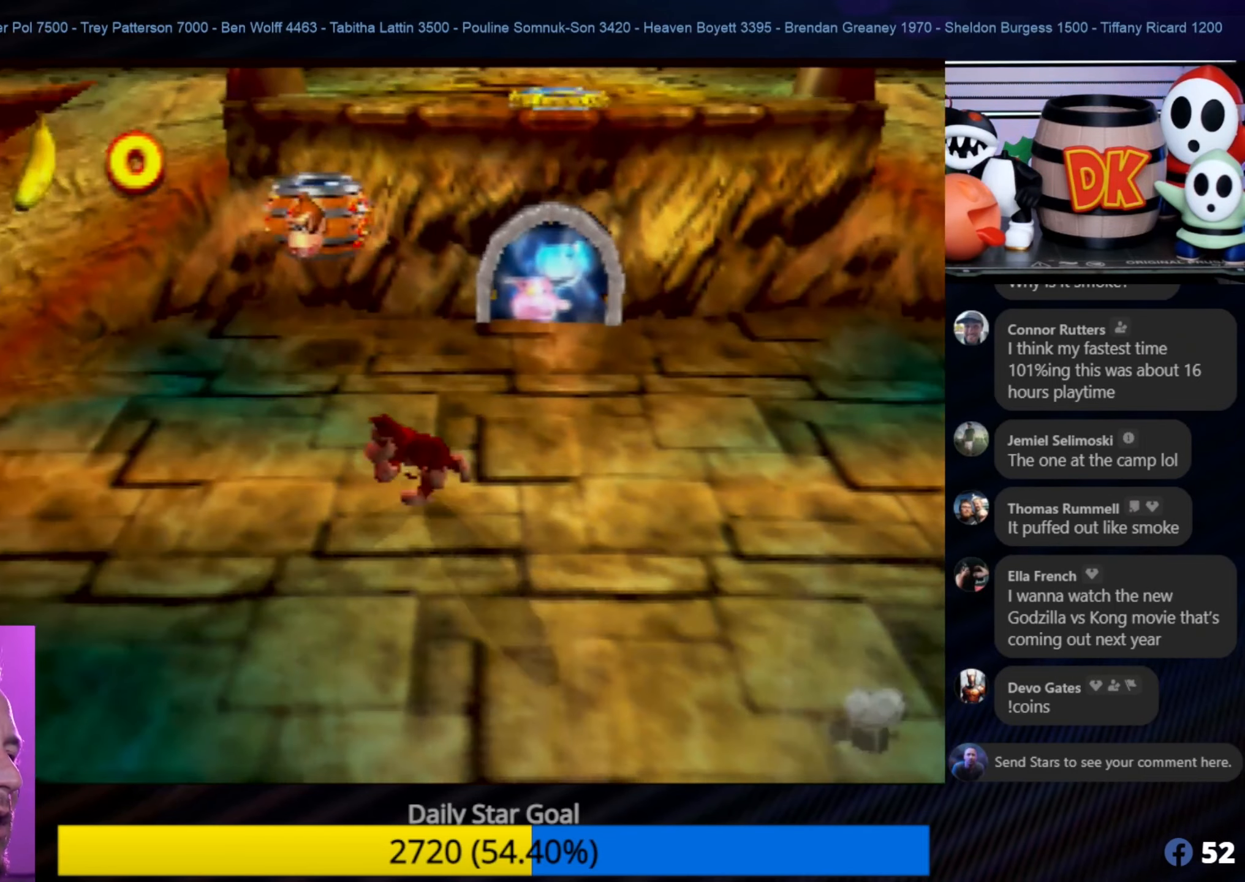
{"buttons": ["C_RIGHT"], "left_stick": "left", "events": [[150, "C_RIGHT", "up"], [250, "C_RIGHT", "down"], [367, "C_RIGHT", "up"], [384, "C_RIGHT", "down"]]}
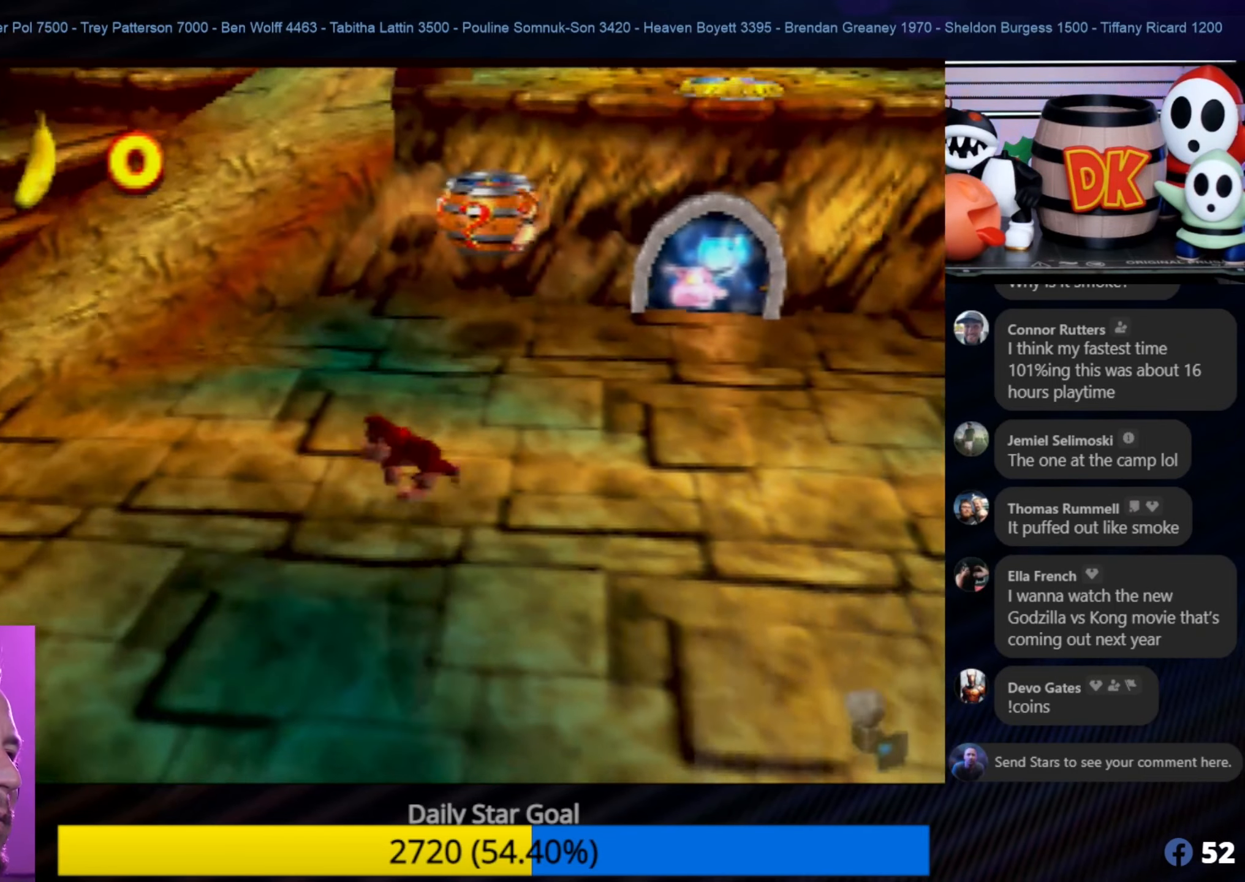
{"buttons": [], "left_stick": "left", "events": [[117, "C_RIGHT", "up"], [334, "C_LEFT", "down"], [467, "C_LEFT", "up"]]}
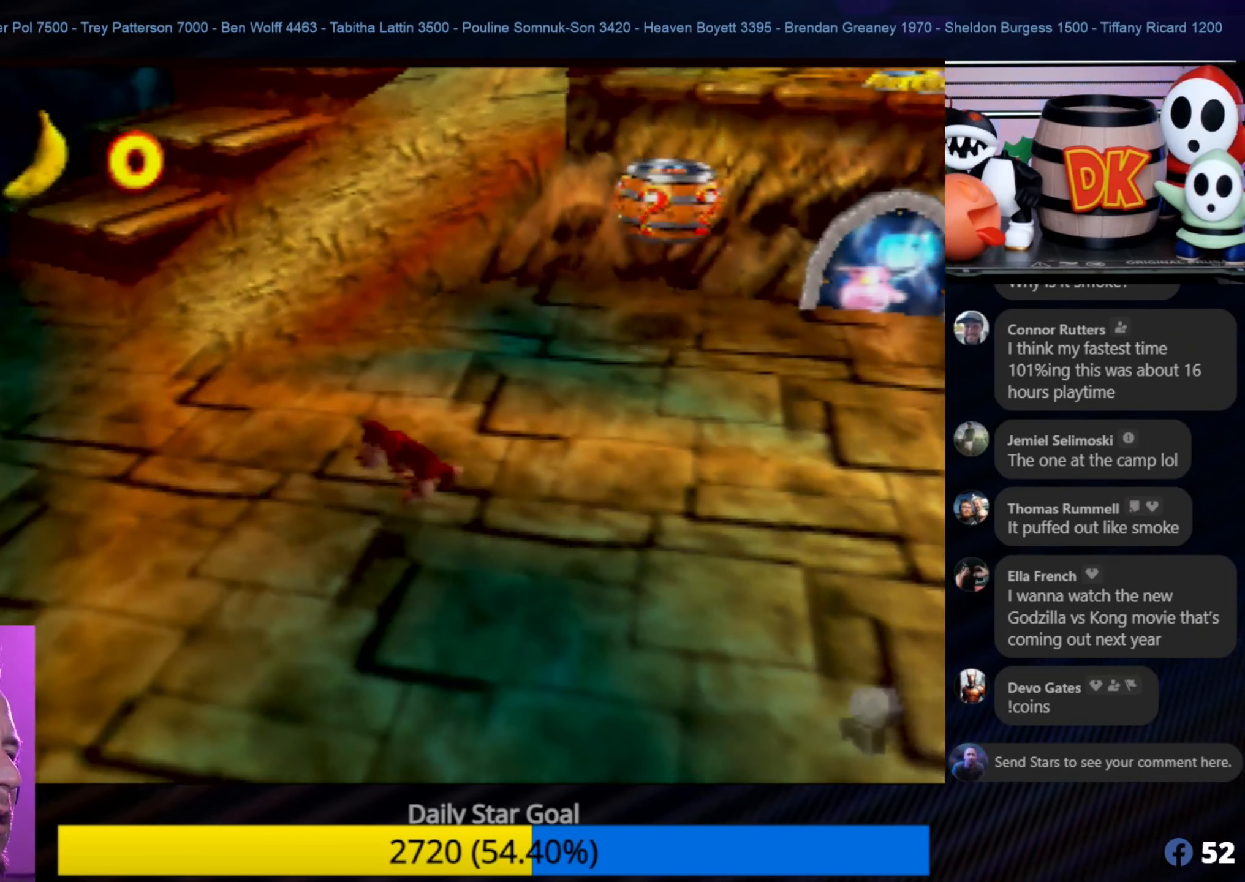
{"buttons": [], "left_stick": "left", "events": [[34, "C_LEFT", "down"], [134, "C_LEFT", "up"], [200, "C_LEFT", "down"], [300, "C_LEFT", "up"], [400, "C_LEFT", "down"], [500, "C_LEFT", "up"]]}
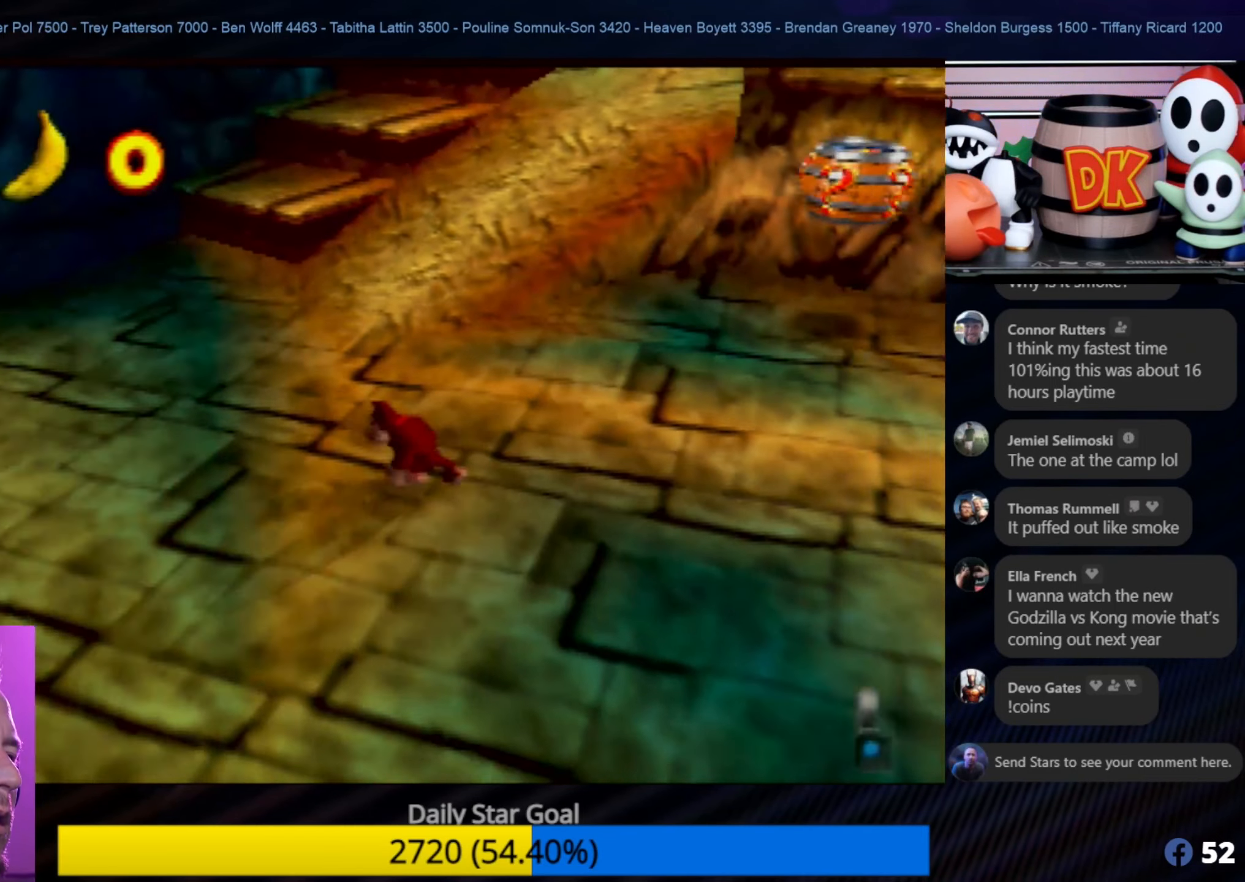
{"buttons": [], "left_stick": "up-left", "events": [[317, "left_stick", "up-left"]]}
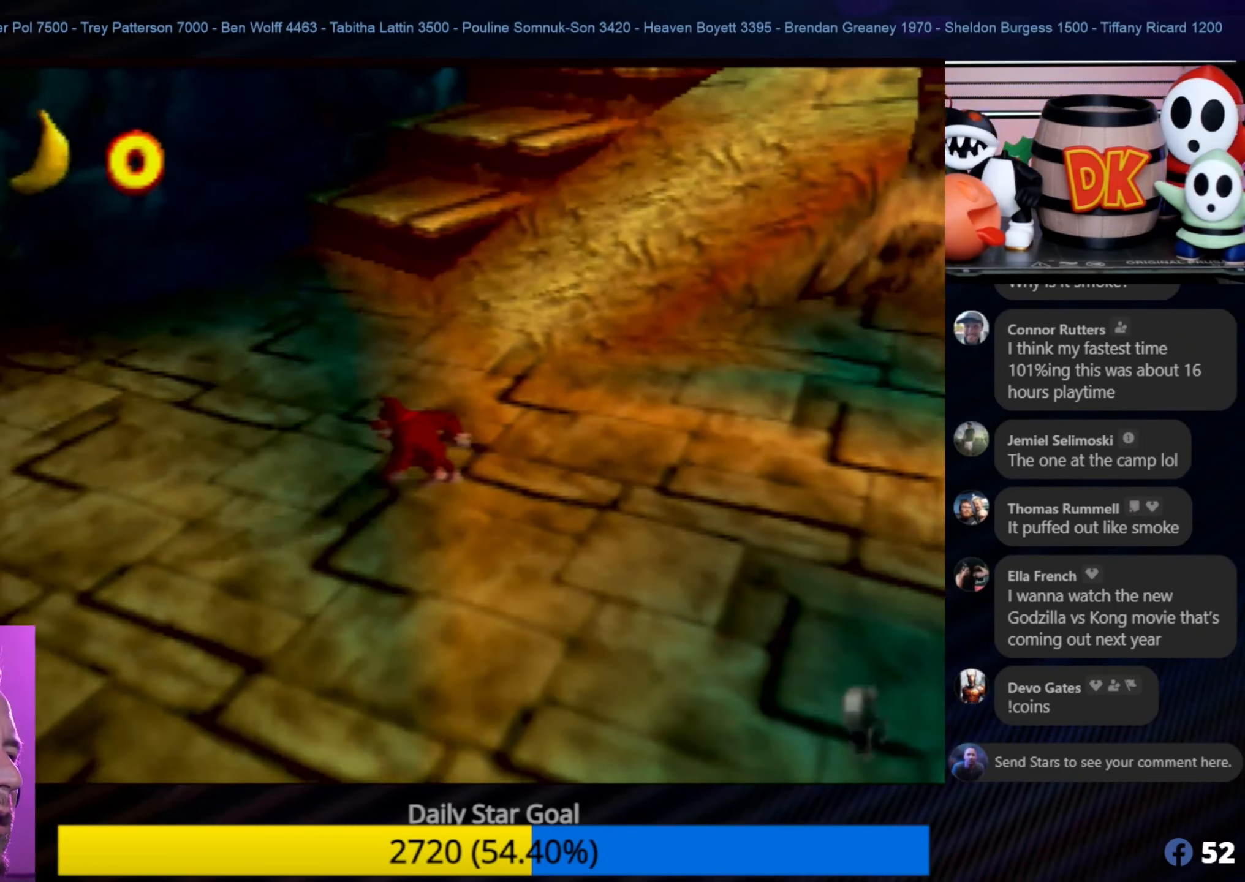
{"buttons": [], "left_stick": "left", "events": [[217, "left_stick", "left"], [334, "C_LEFT", "down"], [500, "C_LEFT", "up"]]}
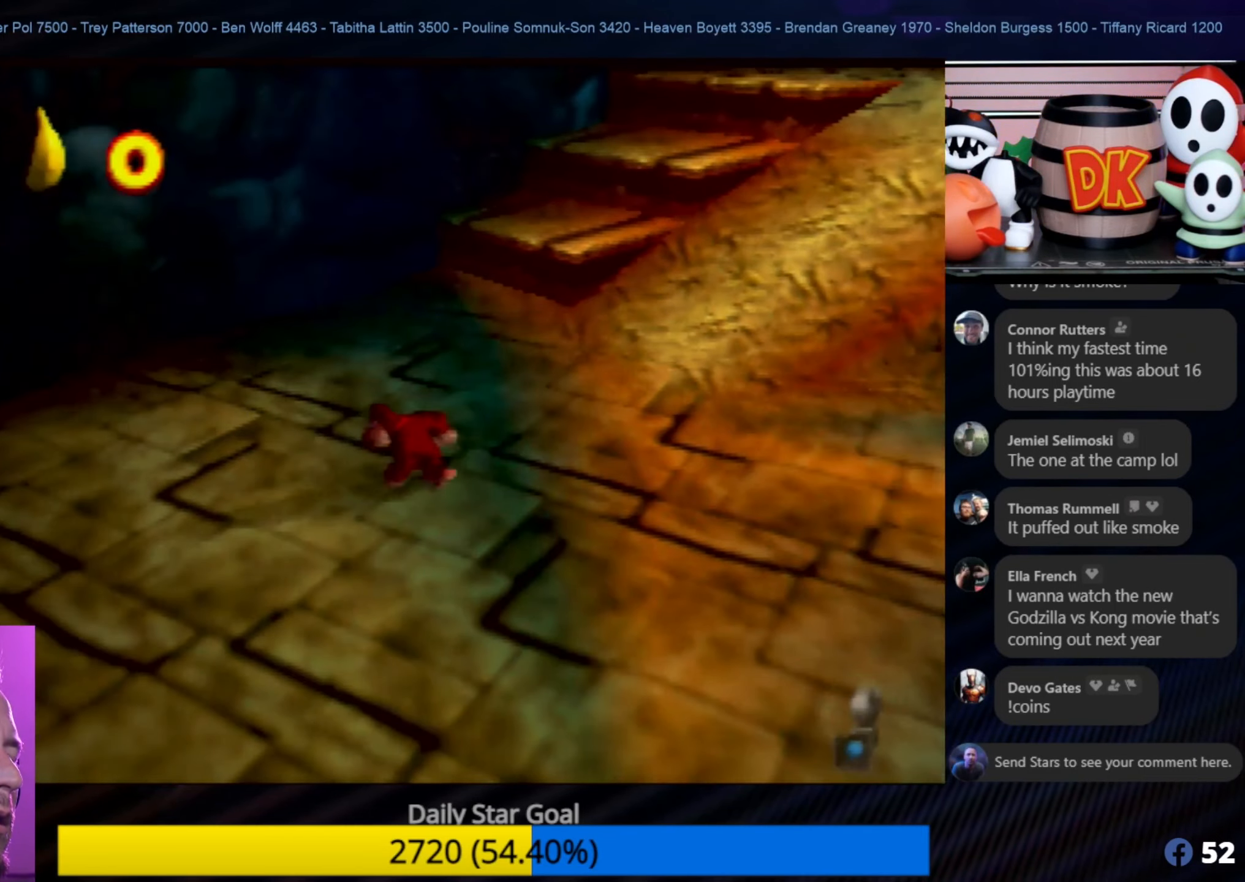
{"buttons": [], "left_stick": "down-left", "events": [[67, "C_LEFT", "down"], [200, "C_LEFT", "up"], [267, "left_stick", "down-left"], [367, "C_LEFT", "down"], [500, "C_LEFT", "up"]]}